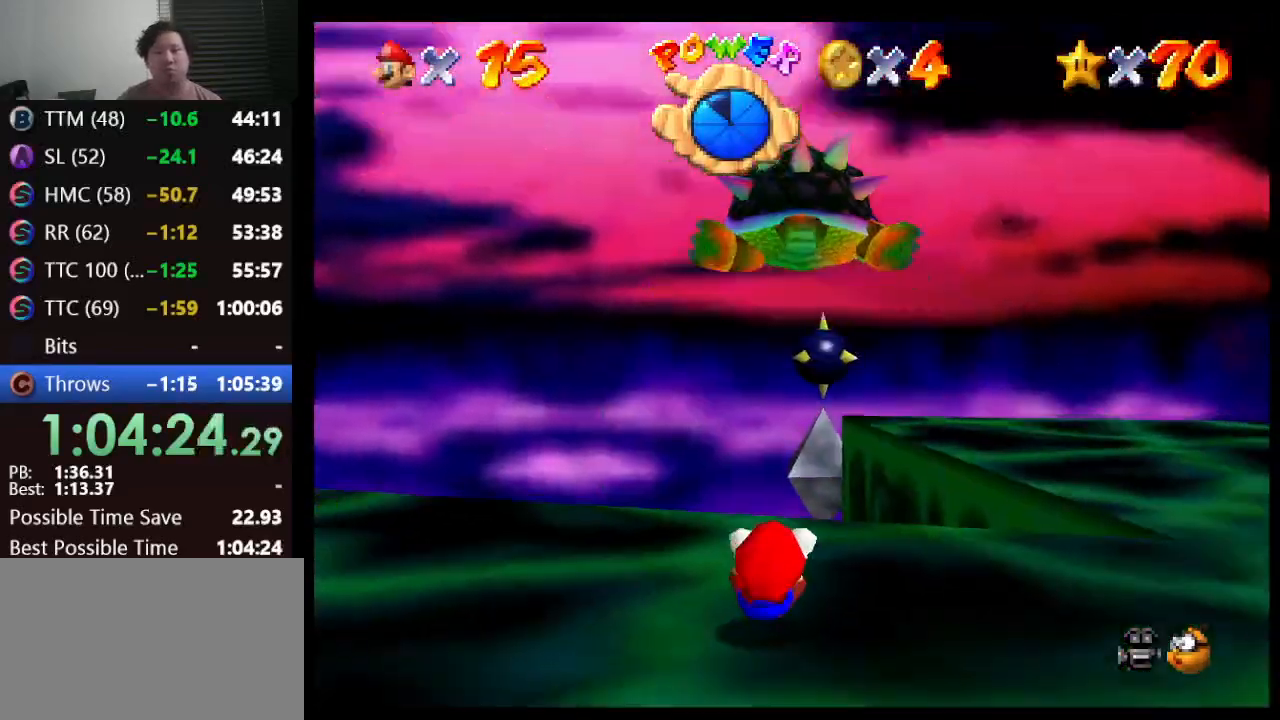
Gameplay with a controller (Nintendo layout); each line is a JSON object with the inputs held at the frame after it. "events" lists button and stick changes between this image and that frame as [ms after this image, input, new state], when the widget could be followed in between. Not read: L1 L3 R3.
{"buttons": [], "left_stick": "right", "events": []}
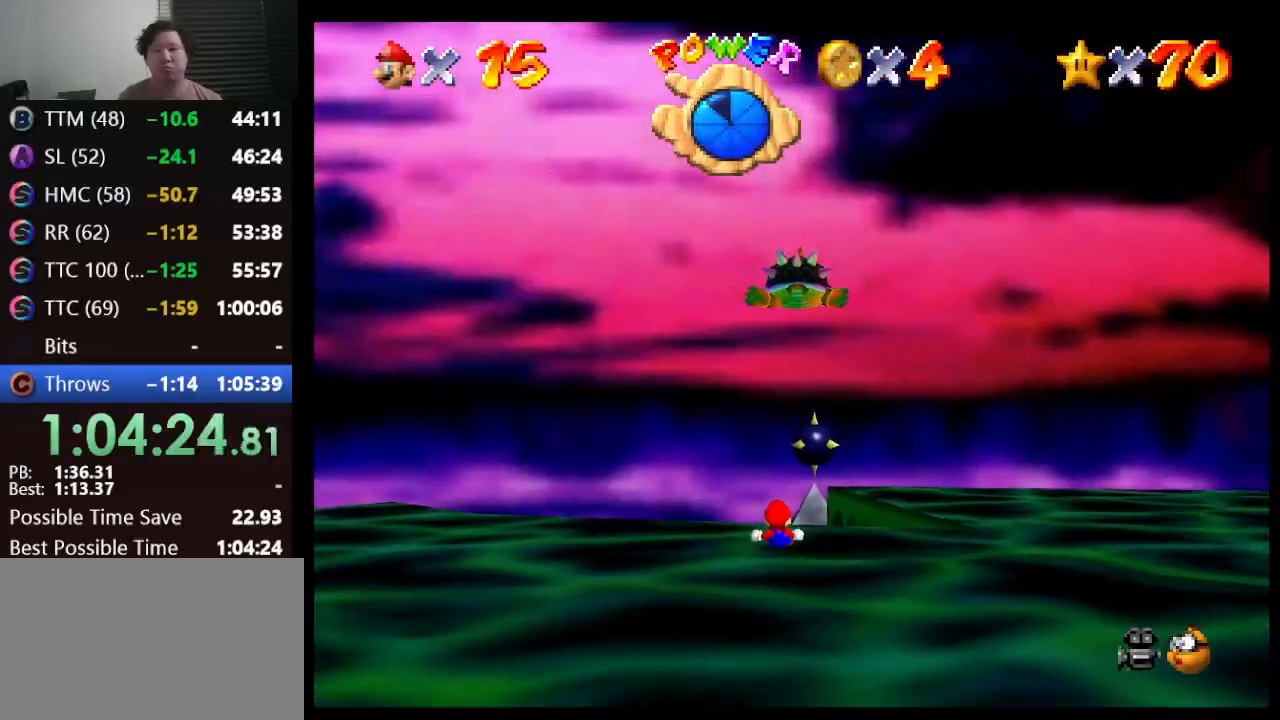
{"buttons": [], "left_stick": "down-right", "events": [[33, "left_stick", "down-right"]]}
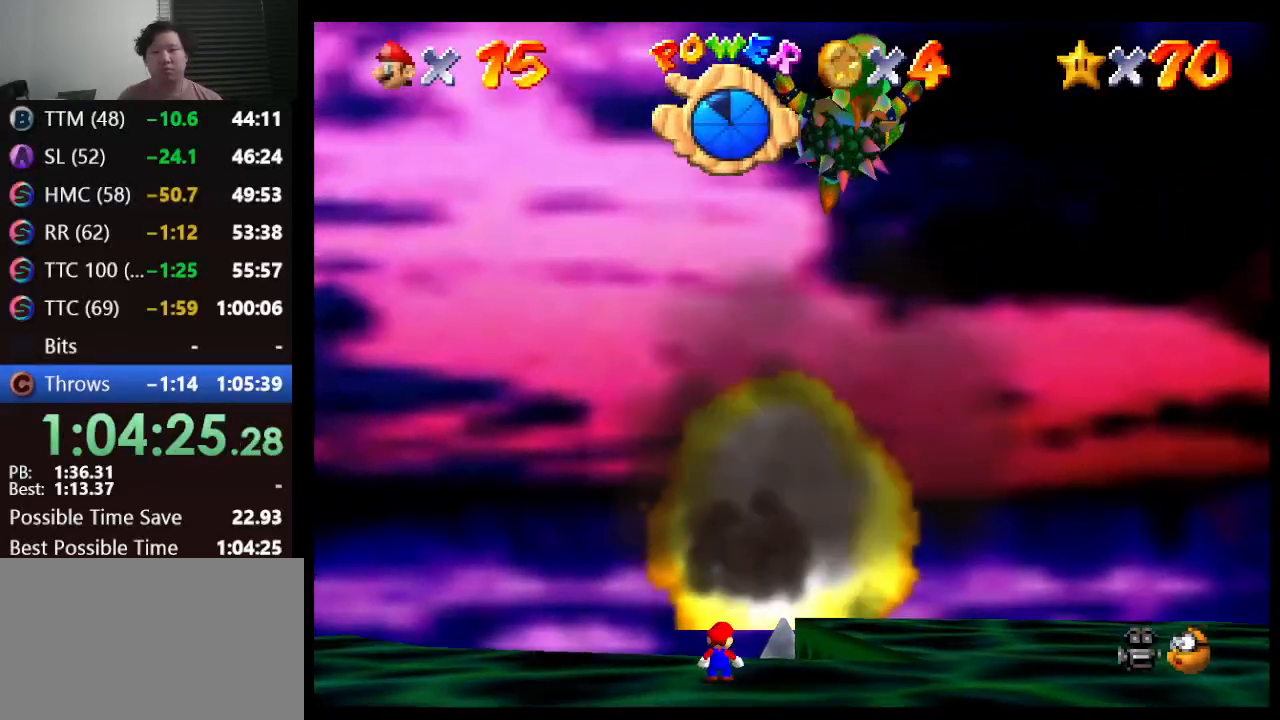
{"buttons": [], "left_stick": "down-right", "events": []}
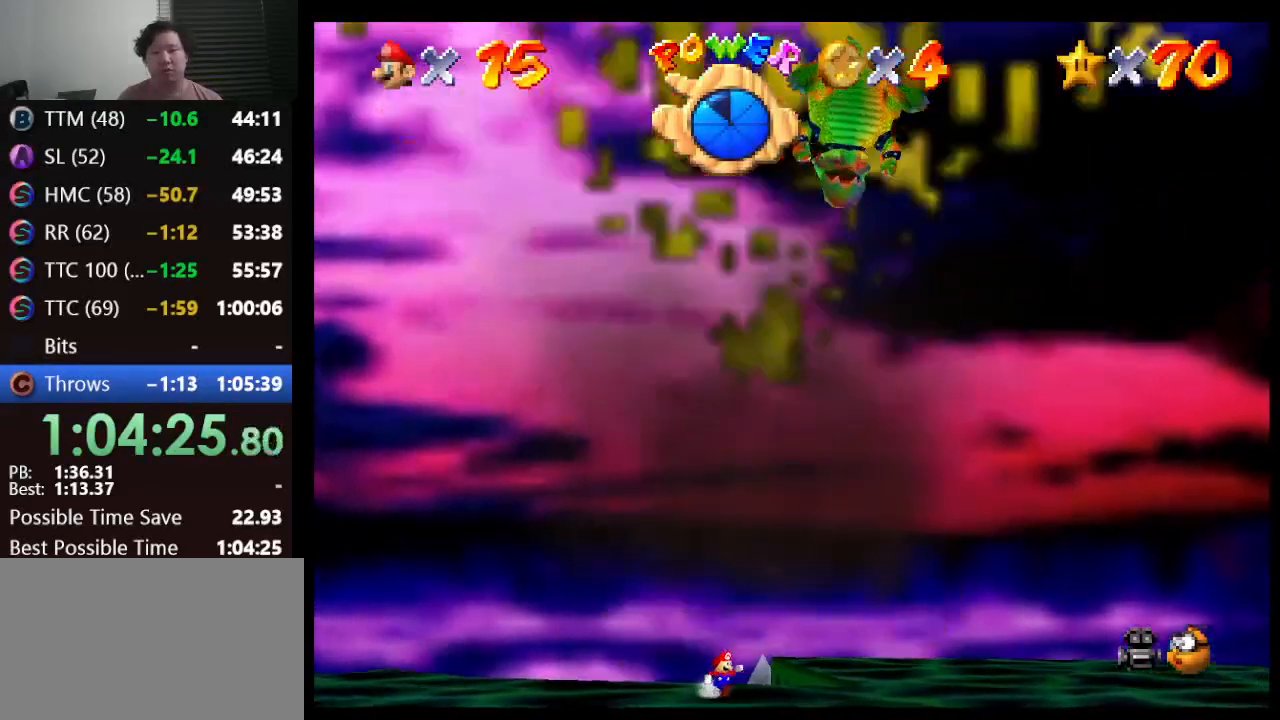
{"buttons": [], "left_stick": "down-right", "events": []}
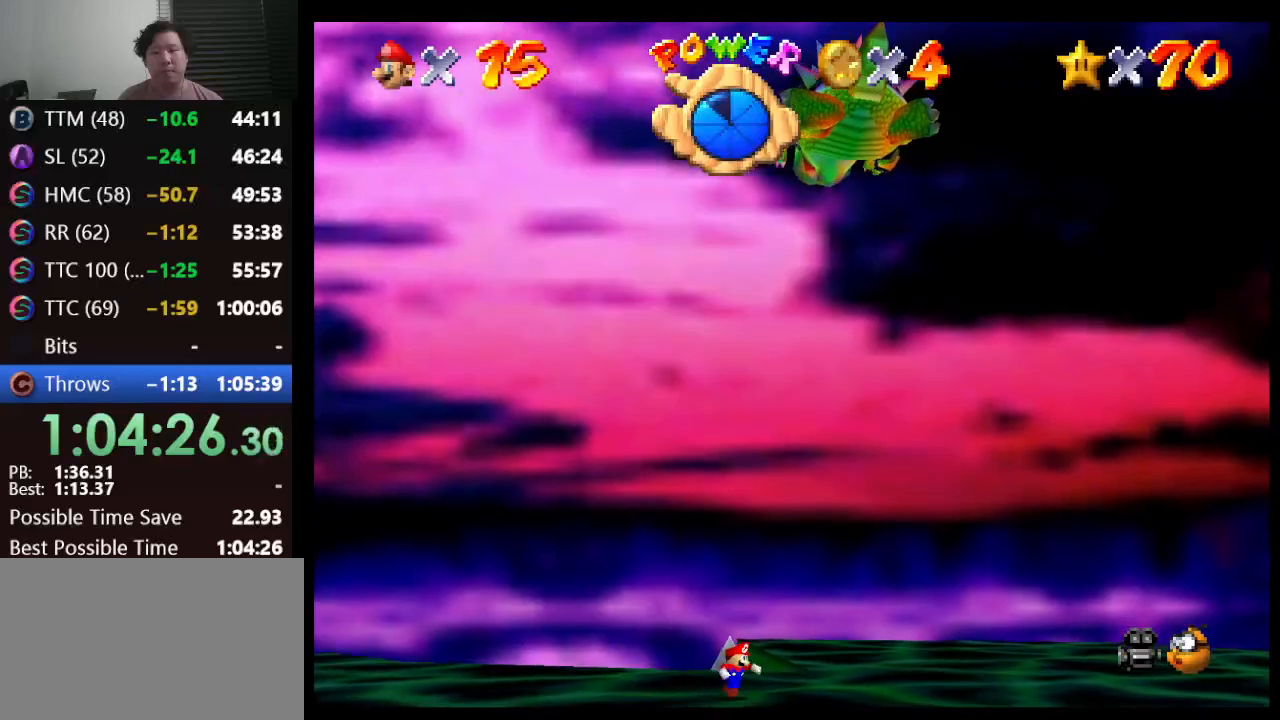
{"buttons": [], "left_stick": "down", "events": [[383, "left_stick", "down"]]}
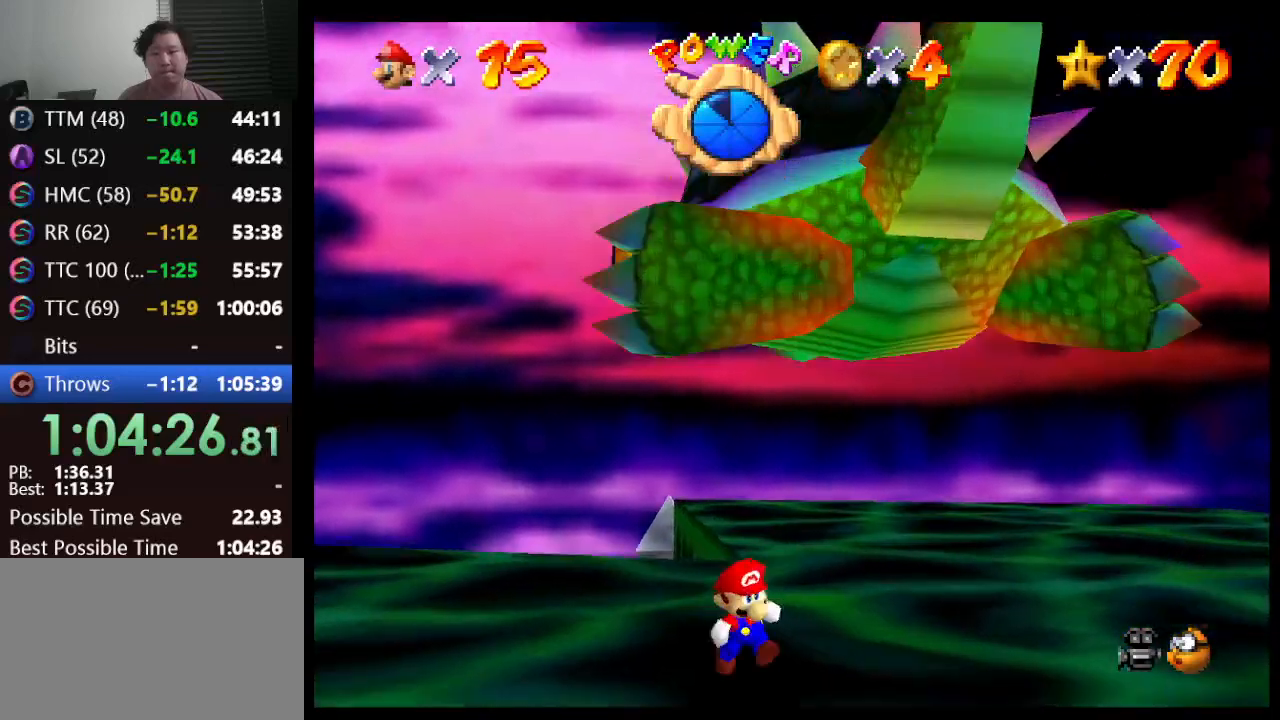
{"buttons": [], "left_stick": "down", "events": []}
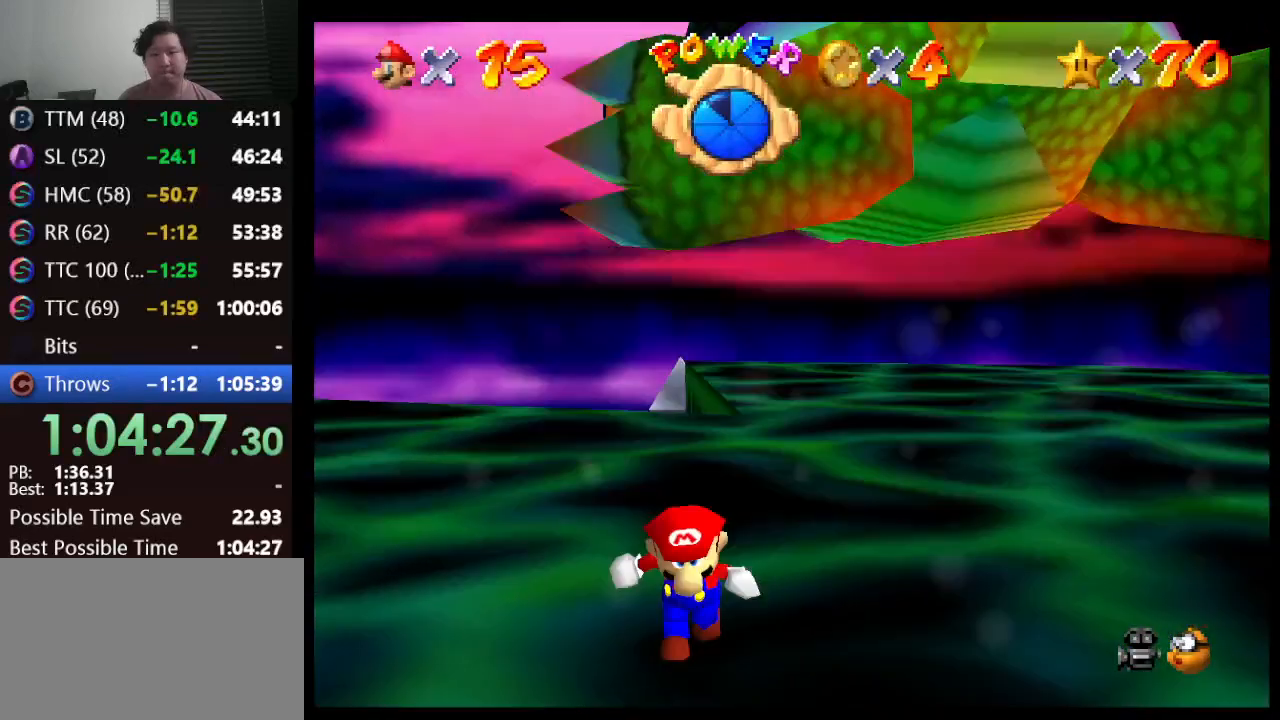
{"buttons": [], "left_stick": "down", "events": []}
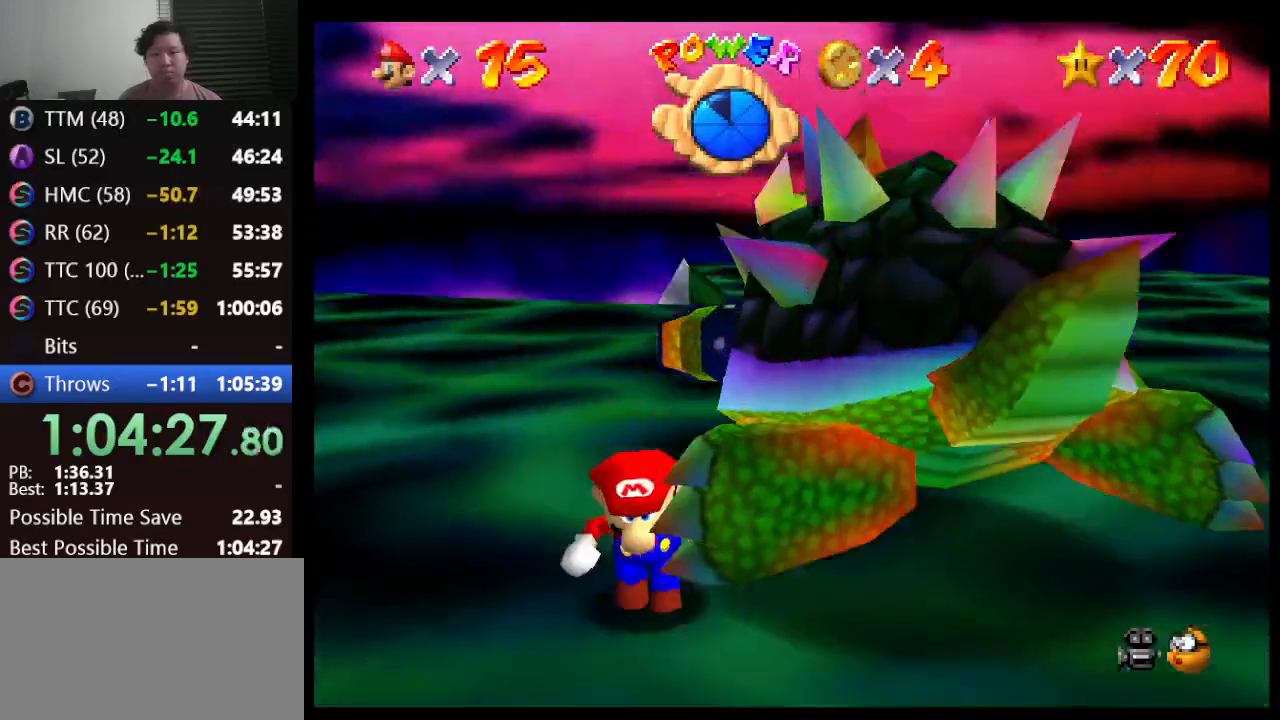
{"buttons": [], "left_stick": "down-right", "events": [[100, "left_stick", "down-right"]]}
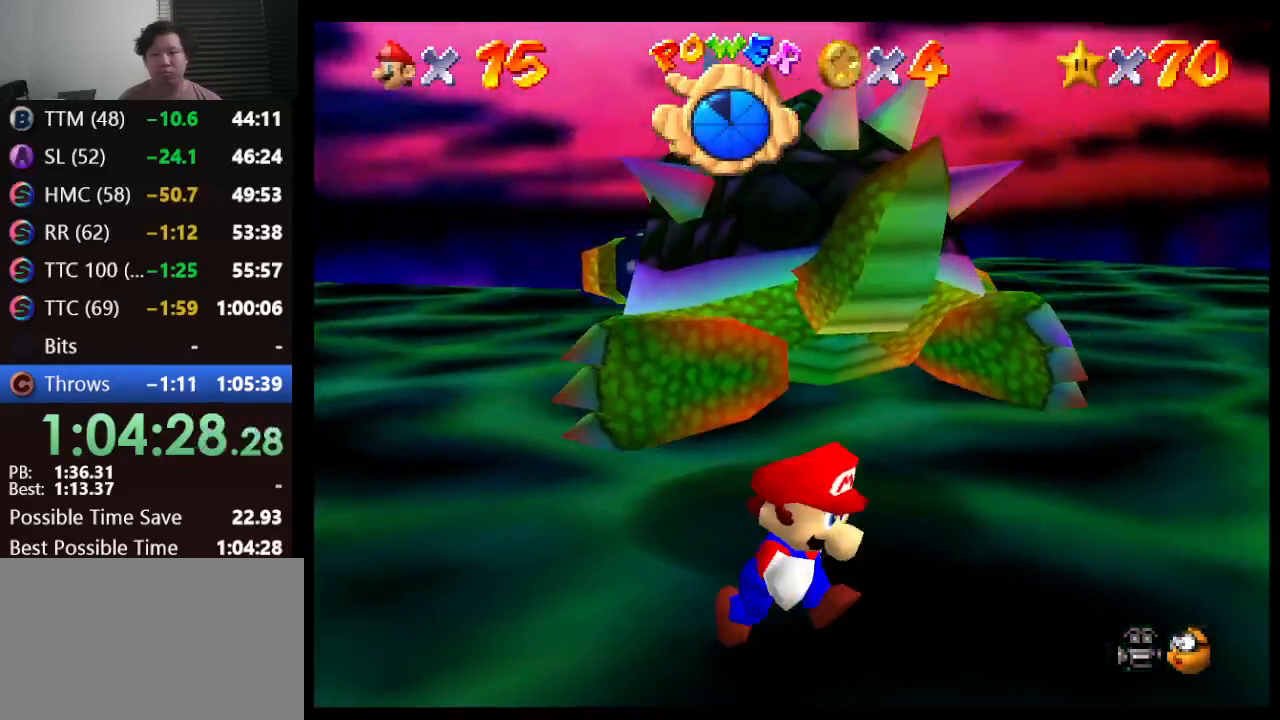
{"buttons": ["A"], "left_stick": "up", "events": [[17, "left_stick", "down"], [300, "left_stick", "up"], [417, "A", "down"]]}
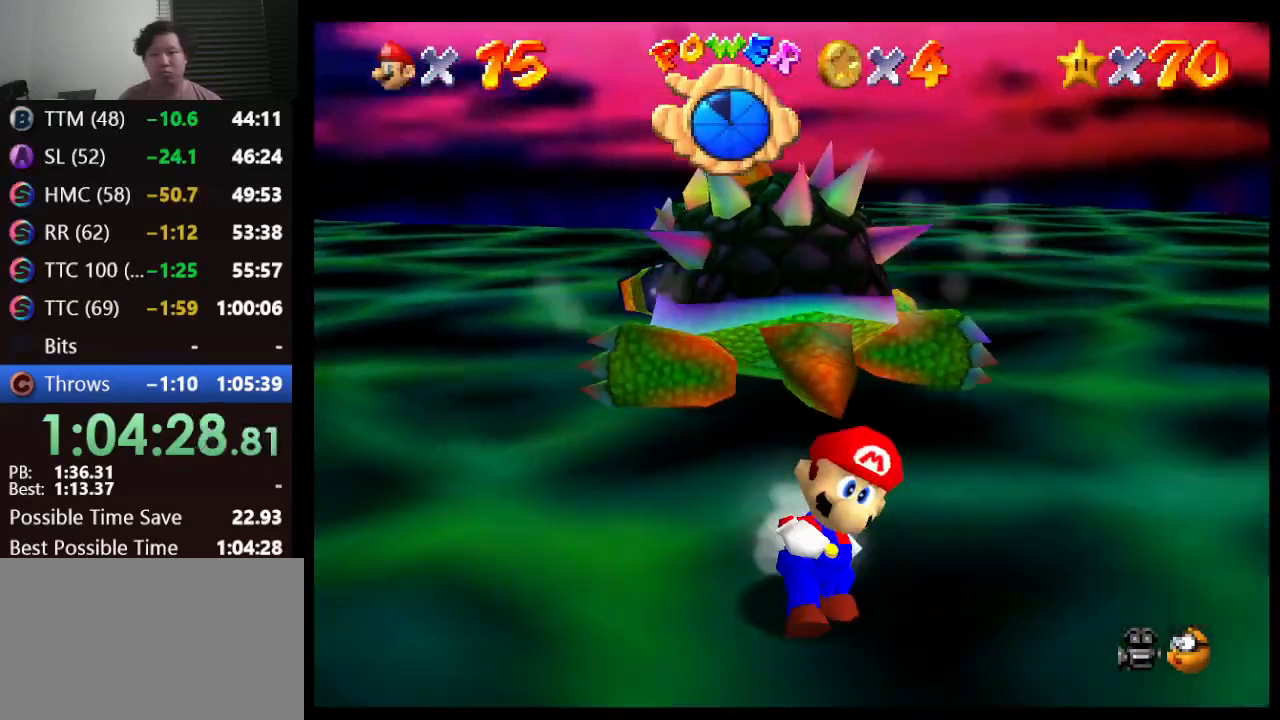
{"buttons": [], "left_stick": "center", "events": [[33, "left_stick", "center"], [100, "A", "up"]]}
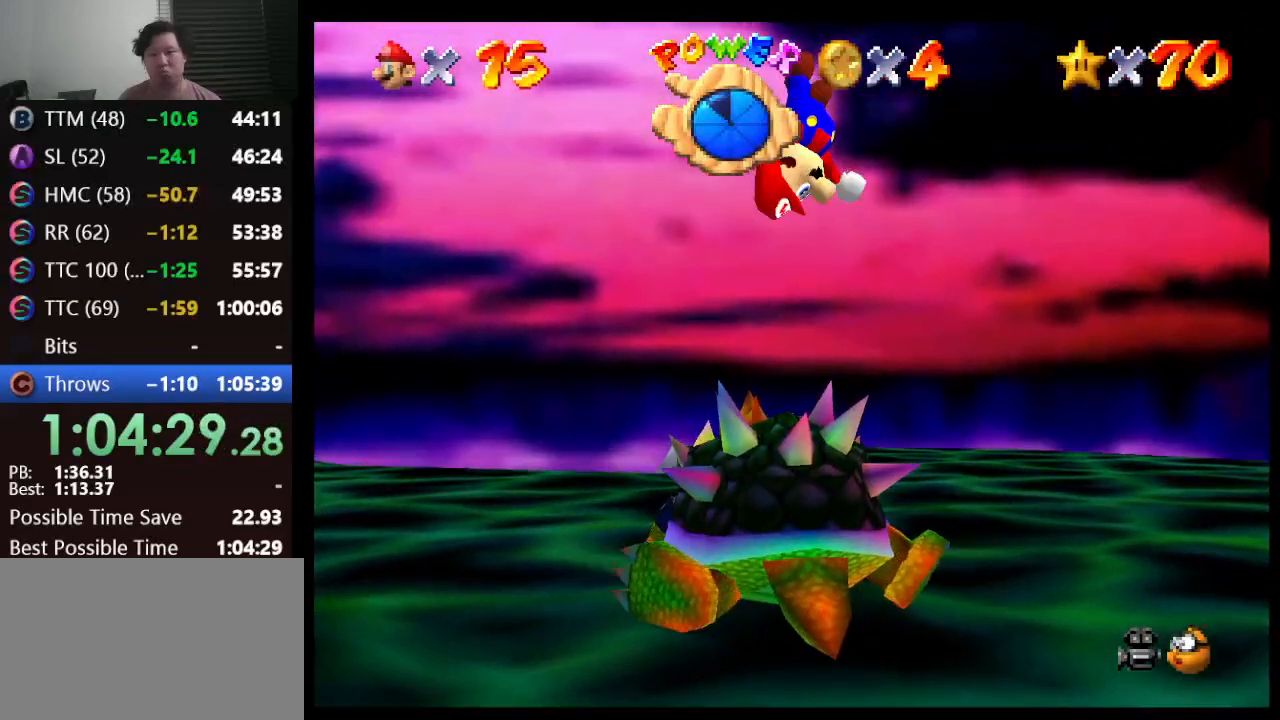
{"buttons": [], "left_stick": "center", "events": [[133, "left_stick", "up"], [317, "B", "down"], [400, "B", "up"], [433, "left_stick", "center"]]}
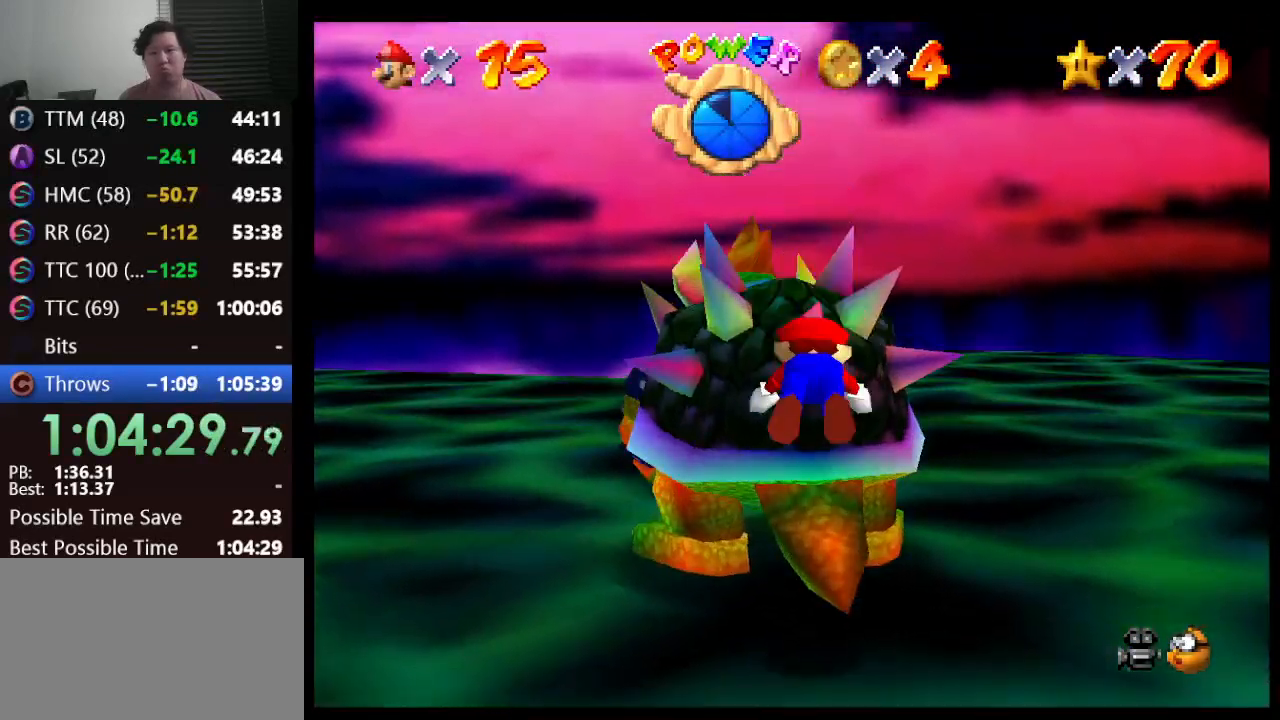
{"buttons": [], "left_stick": "down", "events": [[133, "left_stick", "right"], [217, "C_RIGHT", "down"], [217, "left_stick", "up"], [350, "C_RIGHT", "up"], [400, "C_RIGHT", "down"], [400, "left_stick", "left"], [483, "C_RIGHT", "up"], [483, "left_stick", "down"]]}
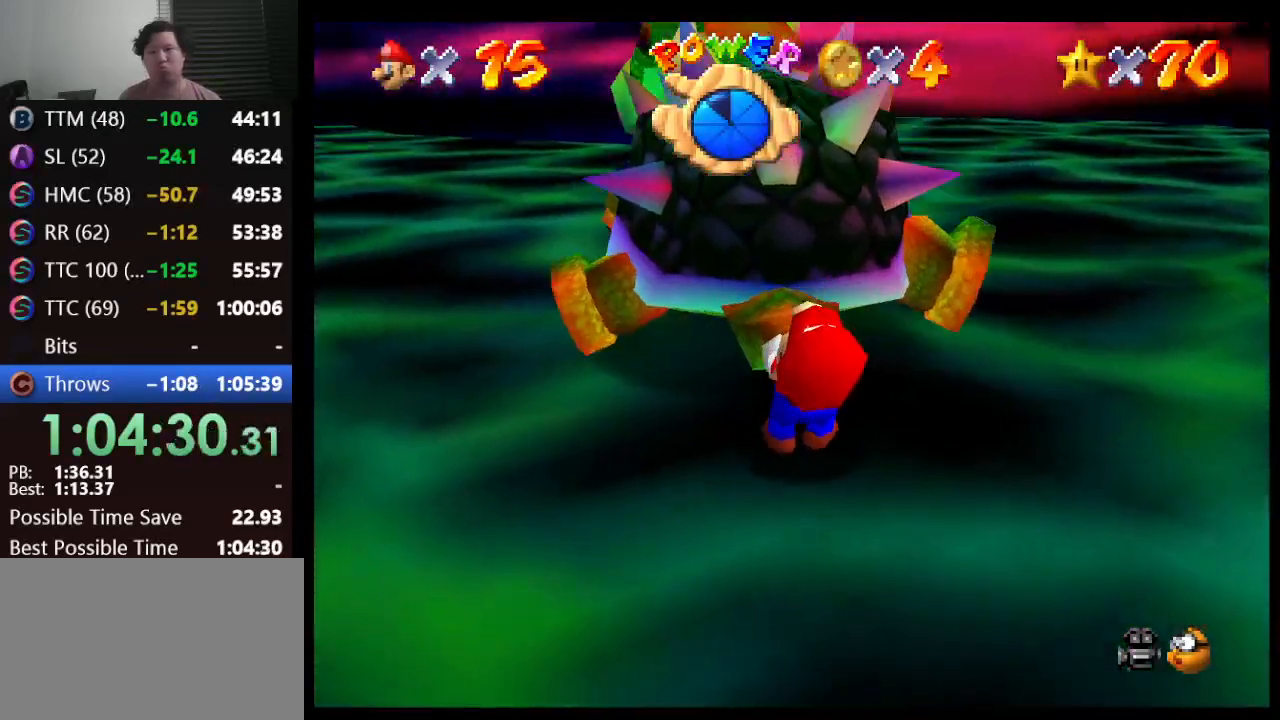
{"buttons": [], "left_stick": "up-left", "events": [[17, "C_RIGHT", "down"], [17, "left_stick", "right"], [117, "C_RIGHT", "up"], [117, "left_stick", "up"], [250, "C_RIGHT", "down"], [267, "left_stick", "down-left"], [417, "C_RIGHT", "up"], [450, "left_stick", "up-left"]]}
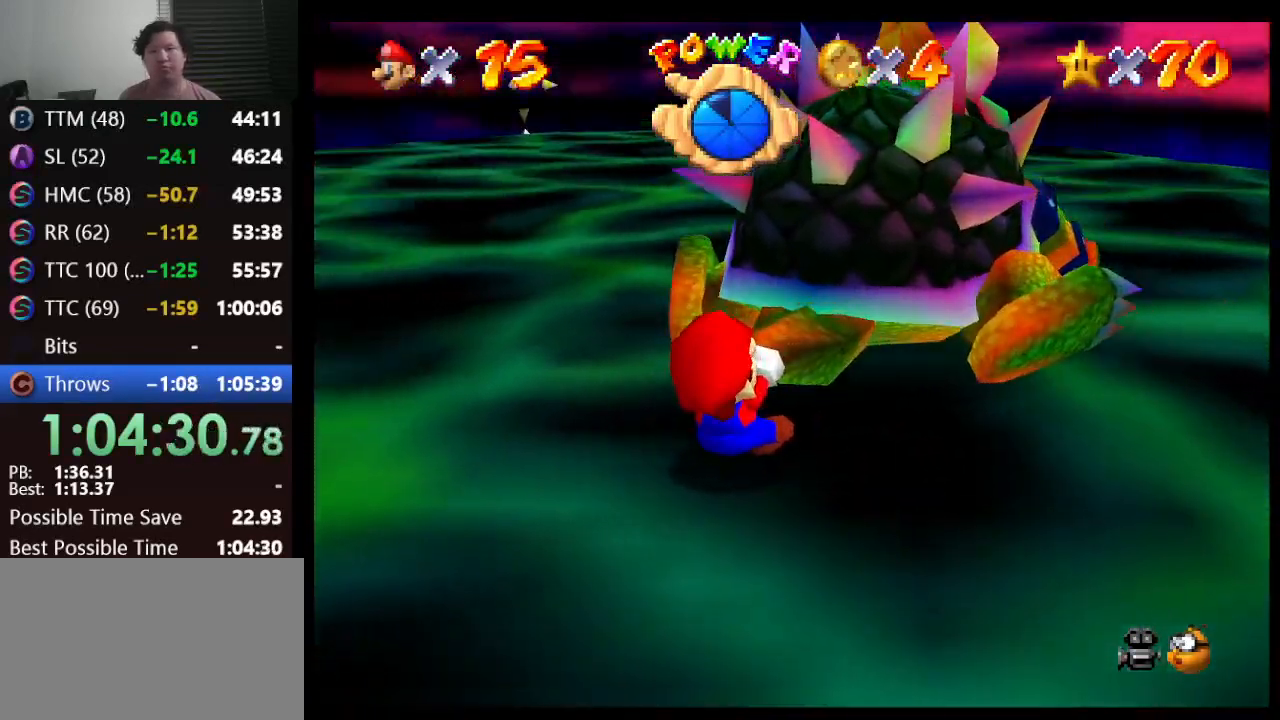
{"buttons": [], "left_stick": "up", "events": [[17, "left_stick", "left"], [100, "left_stick", "down"], [150, "left_stick", "up-right"], [250, "C_RIGHT", "down"], [283, "C_RIGHT", "up"], [283, "left_stick", "left"], [417, "left_stick", "right"], [500, "left_stick", "up"]]}
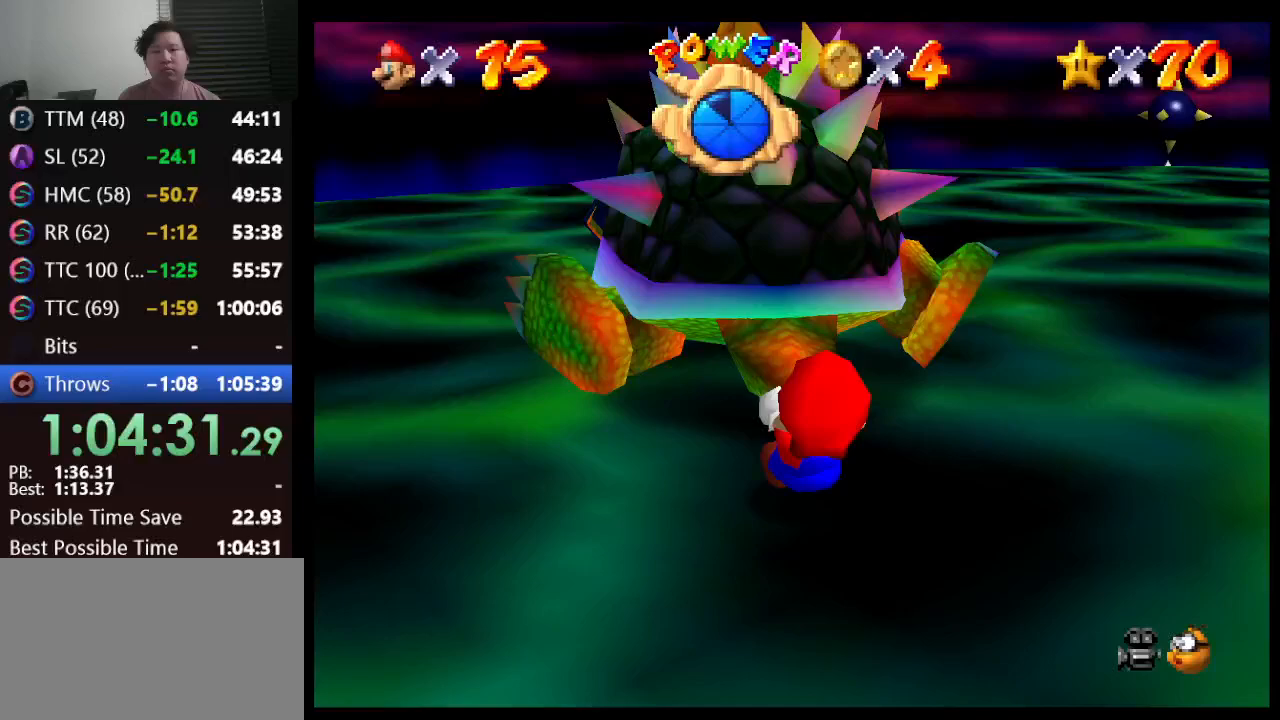
{"buttons": [], "left_stick": "up-left", "events": [[33, "left_stick", "up-left"], [150, "left_stick", "down-left"], [283, "left_stick", "up-right"], [383, "left_stick", "up-left"]]}
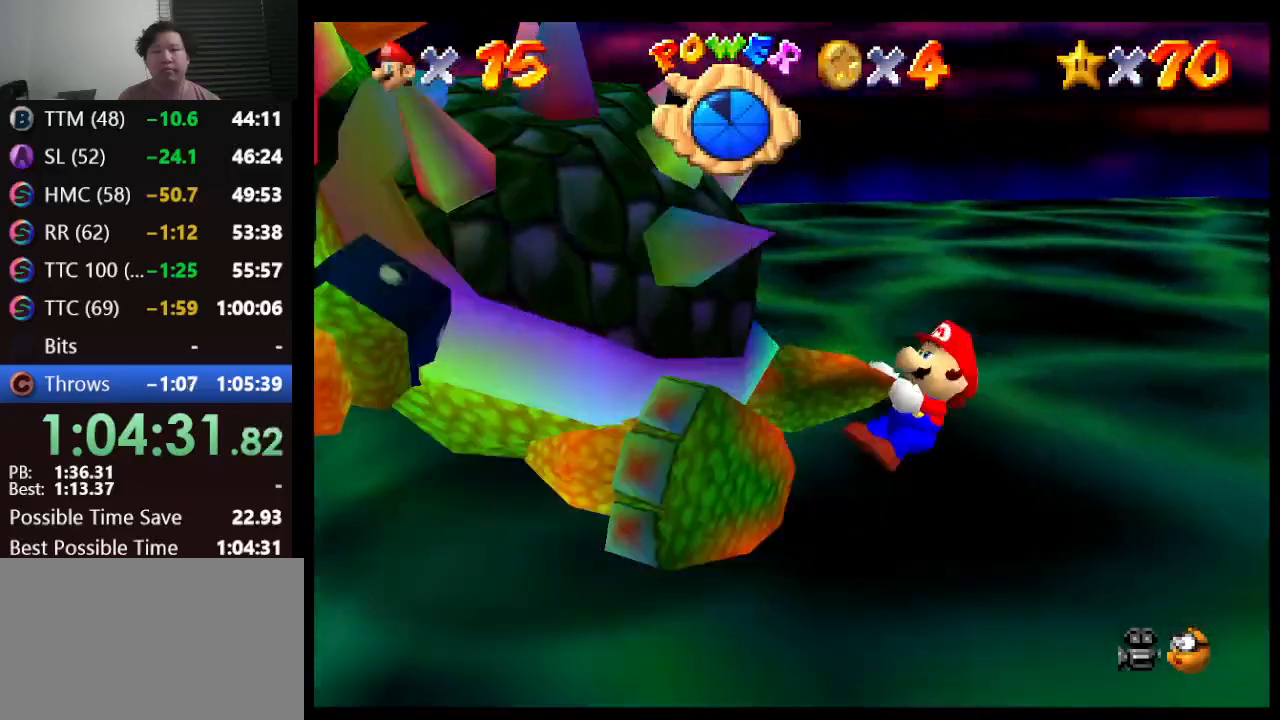
{"buttons": [], "left_stick": "up", "events": [[83, "left_stick", "up-right"], [167, "left_stick", "up-left"], [283, "left_stick", "down-left"], [383, "left_stick", "down-right"], [450, "left_stick", "up"]]}
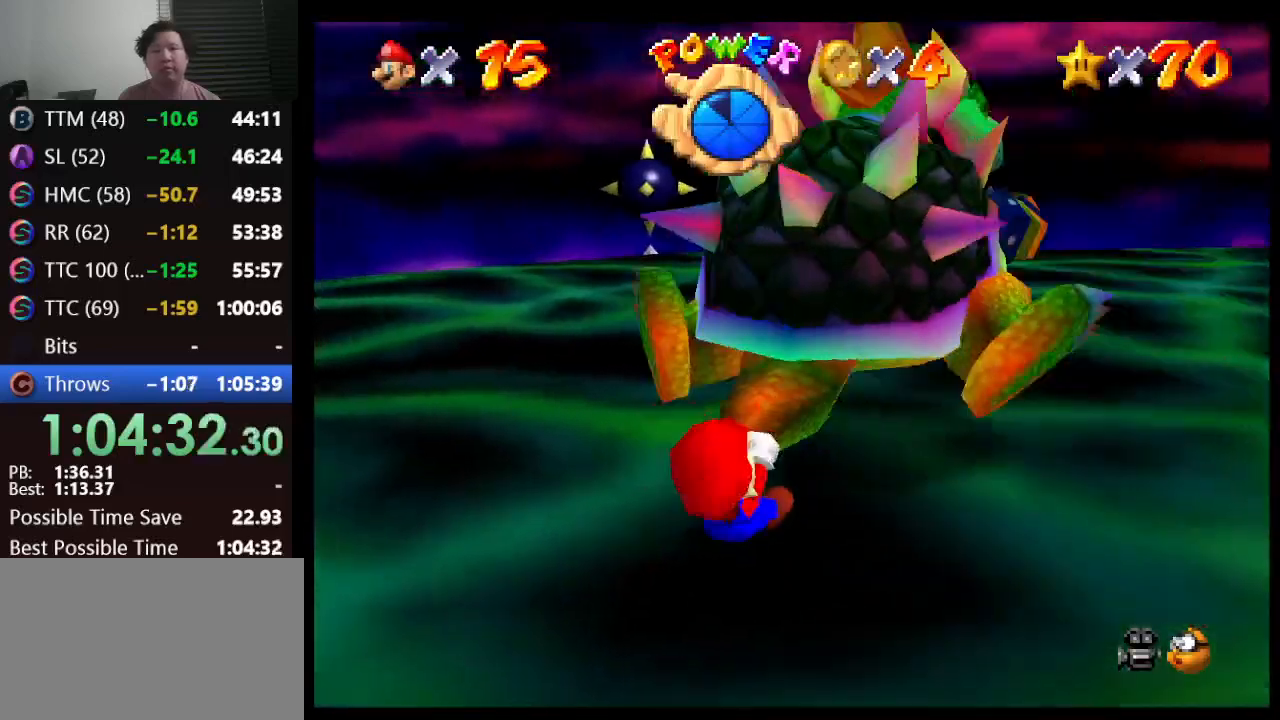
{"buttons": [], "left_stick": "up-left", "events": [[150, "left_stick", "left"], [200, "left_stick", "right"], [350, "left_stick", "up-left"]]}
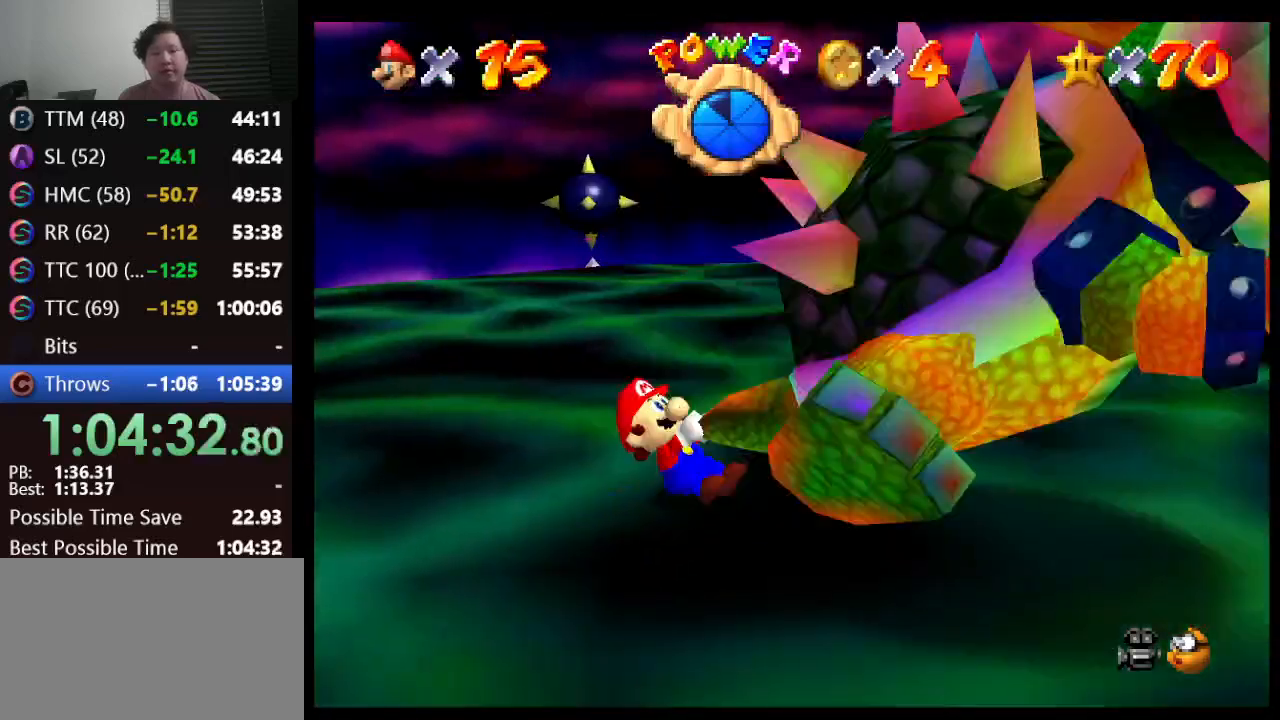
{"buttons": [], "left_stick": "down", "events": [[17, "left_stick", "down-left"], [67, "left_stick", "down-right"], [117, "left_stick", "up-right"], [250, "left_stick", "up-left"], [383, "left_stick", "down"]]}
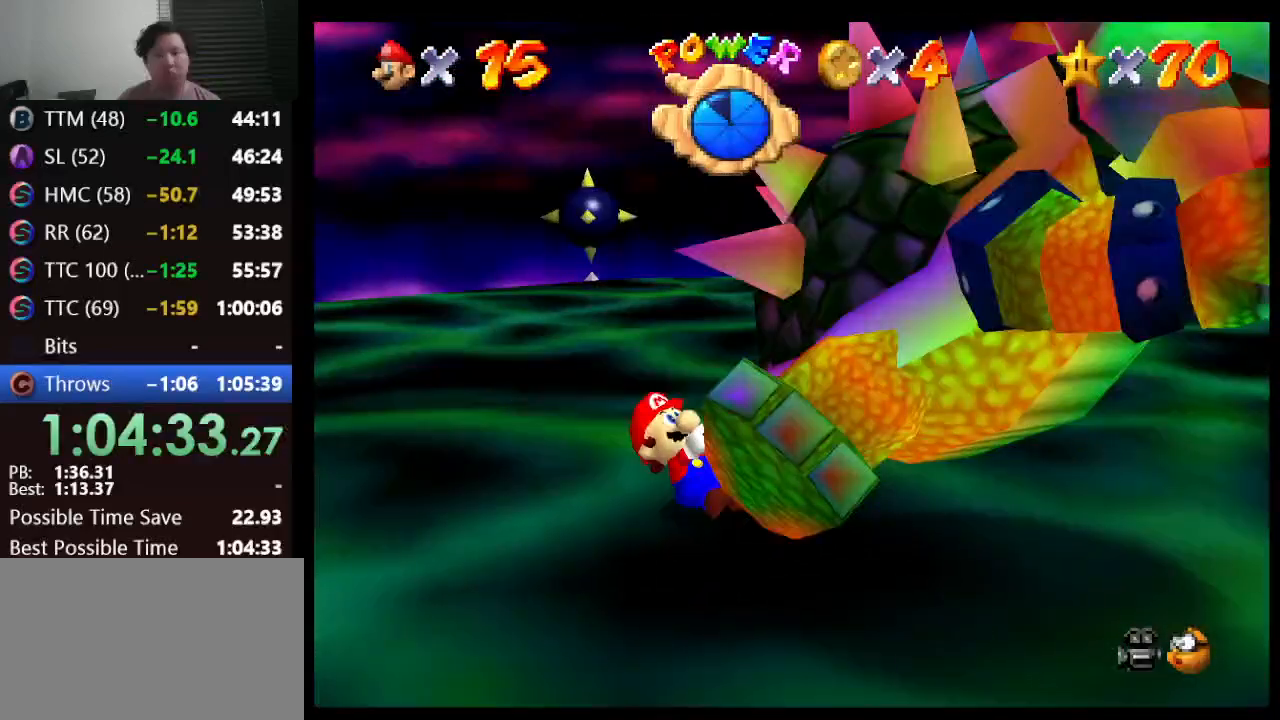
{"buttons": [], "left_stick": "center", "events": [[33, "left_stick", "right"], [133, "B", "down"], [200, "B", "up"], [233, "B", "down"], [333, "B", "up"], [467, "left_stick", "center"]]}
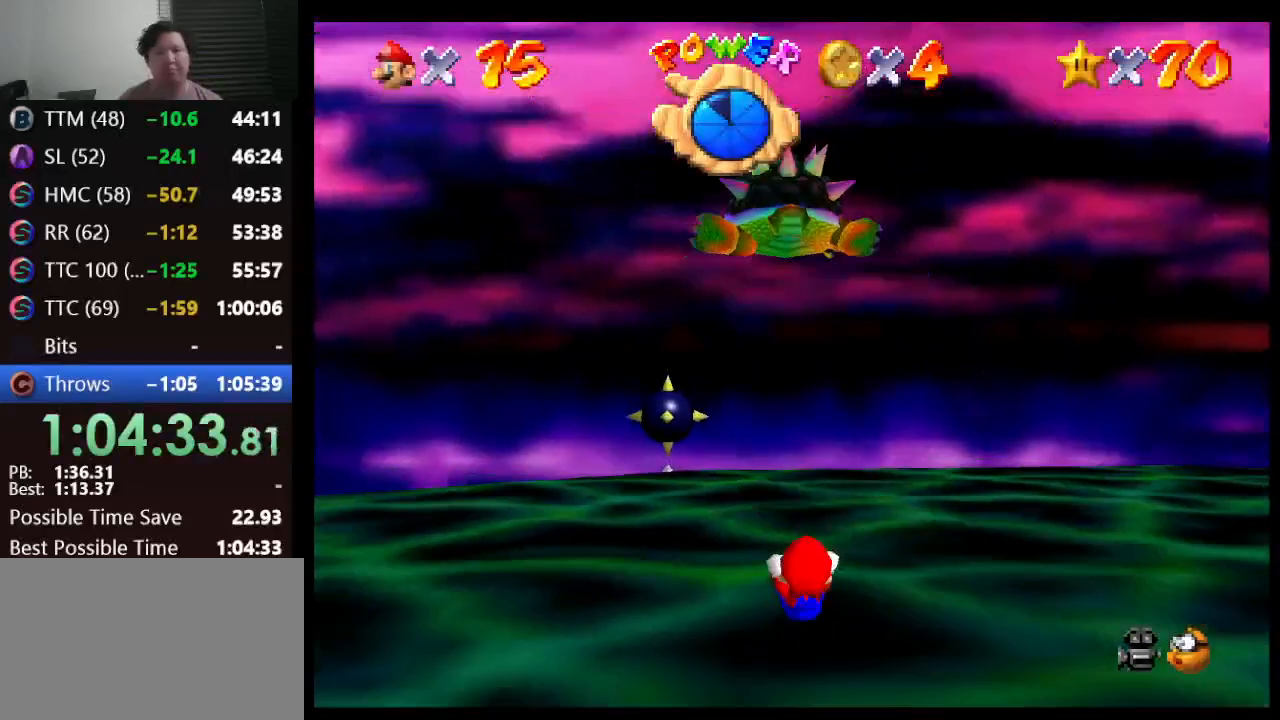
{"buttons": [], "left_stick": "down-right", "events": [[200, "left_stick", "down-right"]]}
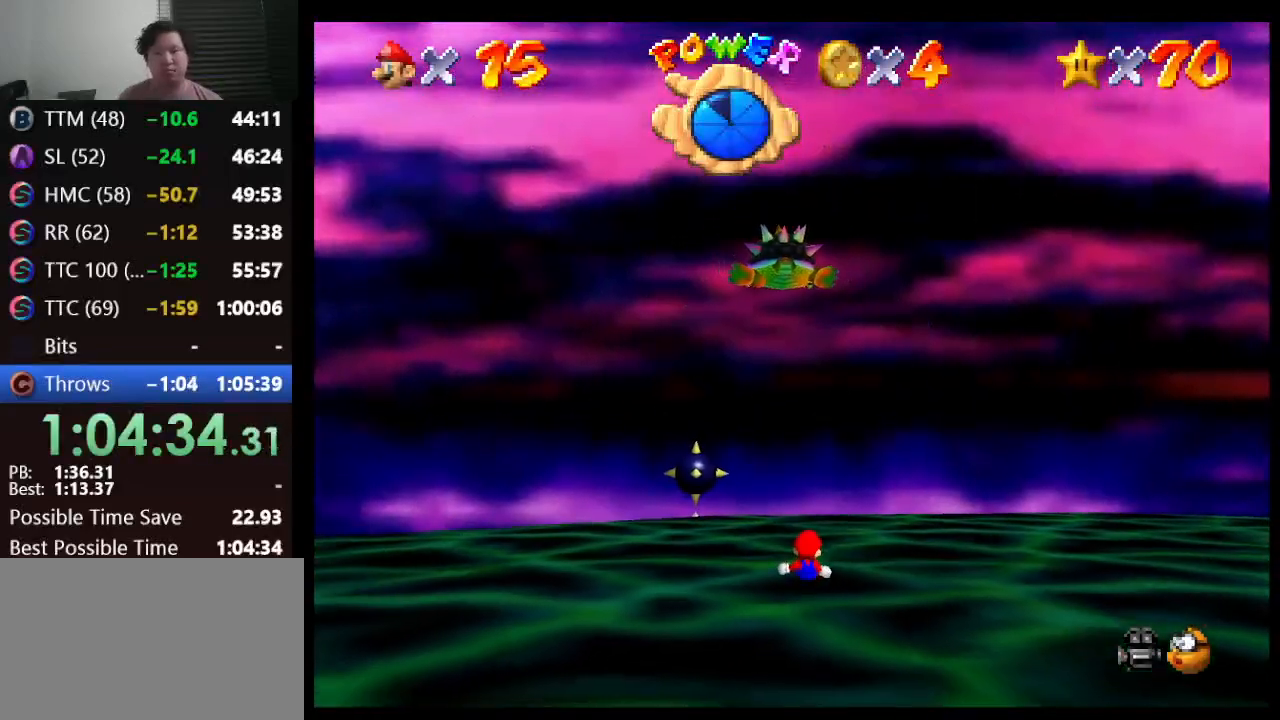
{"buttons": [], "left_stick": "down-right", "events": []}
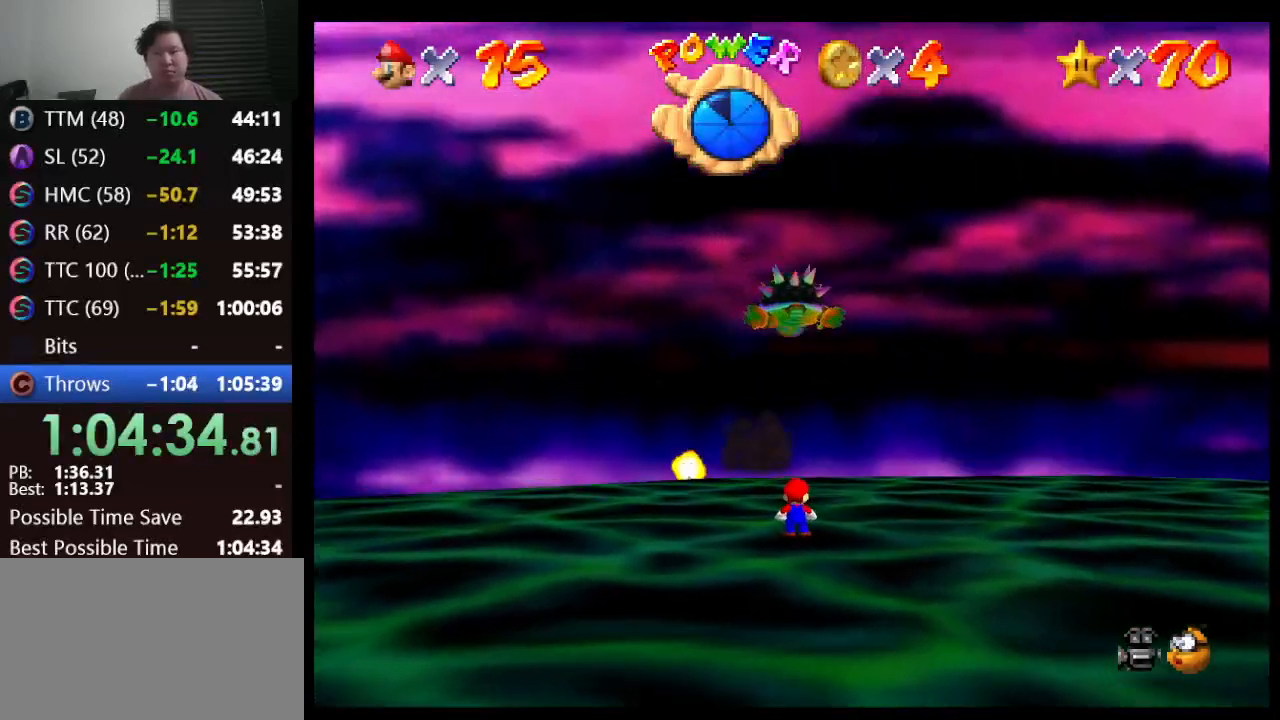
{"buttons": [], "left_stick": "down-right", "events": []}
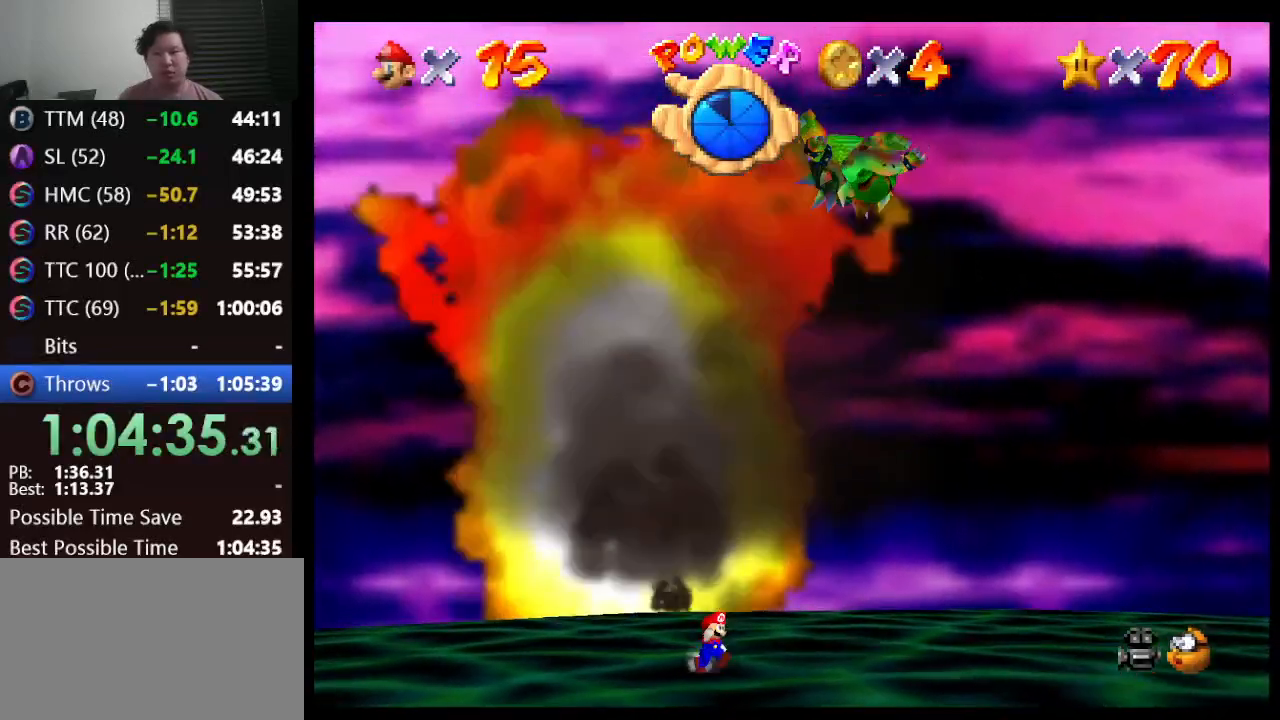
{"buttons": ["Z"], "left_stick": "center", "events": [[100, "A", "down"], [100, "Z", "down"], [283, "A", "up"], [400, "Z", "up"], [400, "left_stick", "center"], [433, "Z", "down"]]}
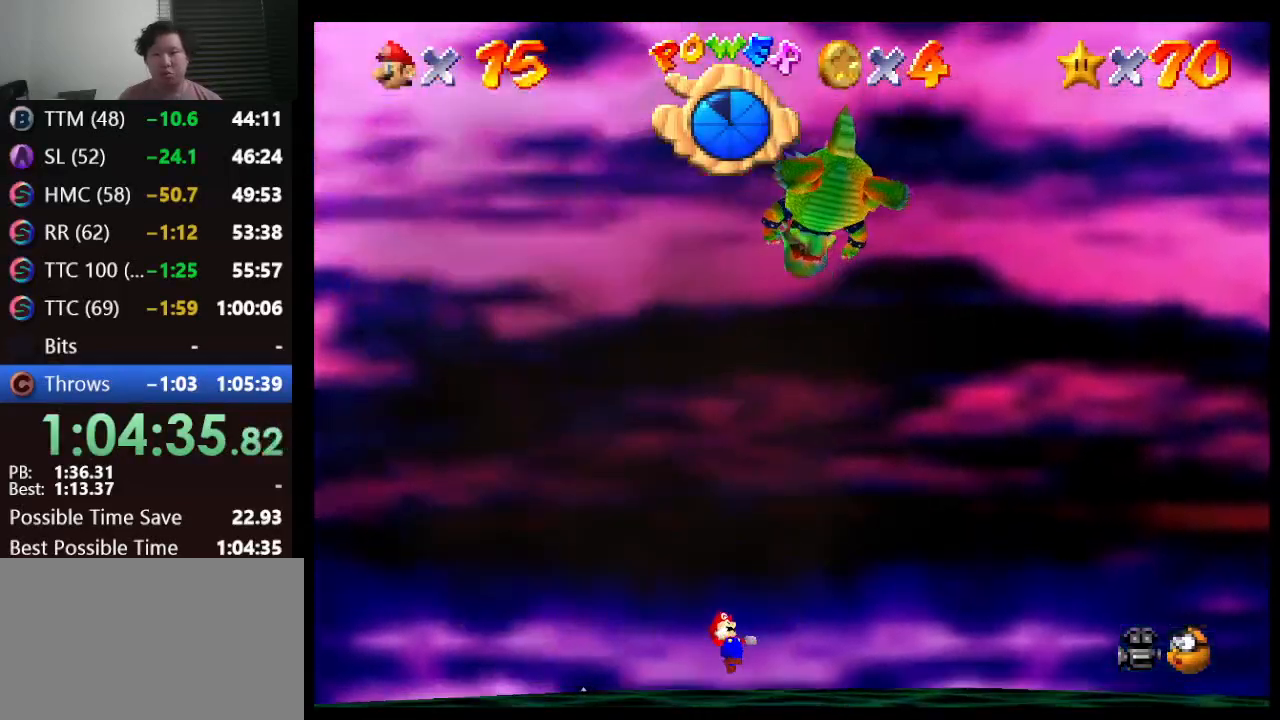
{"buttons": [], "left_stick": "down-right", "events": [[33, "left_stick", "left"], [367, "left_stick", "center"], [417, "Z", "up"], [417, "left_stick", "down-right"]]}
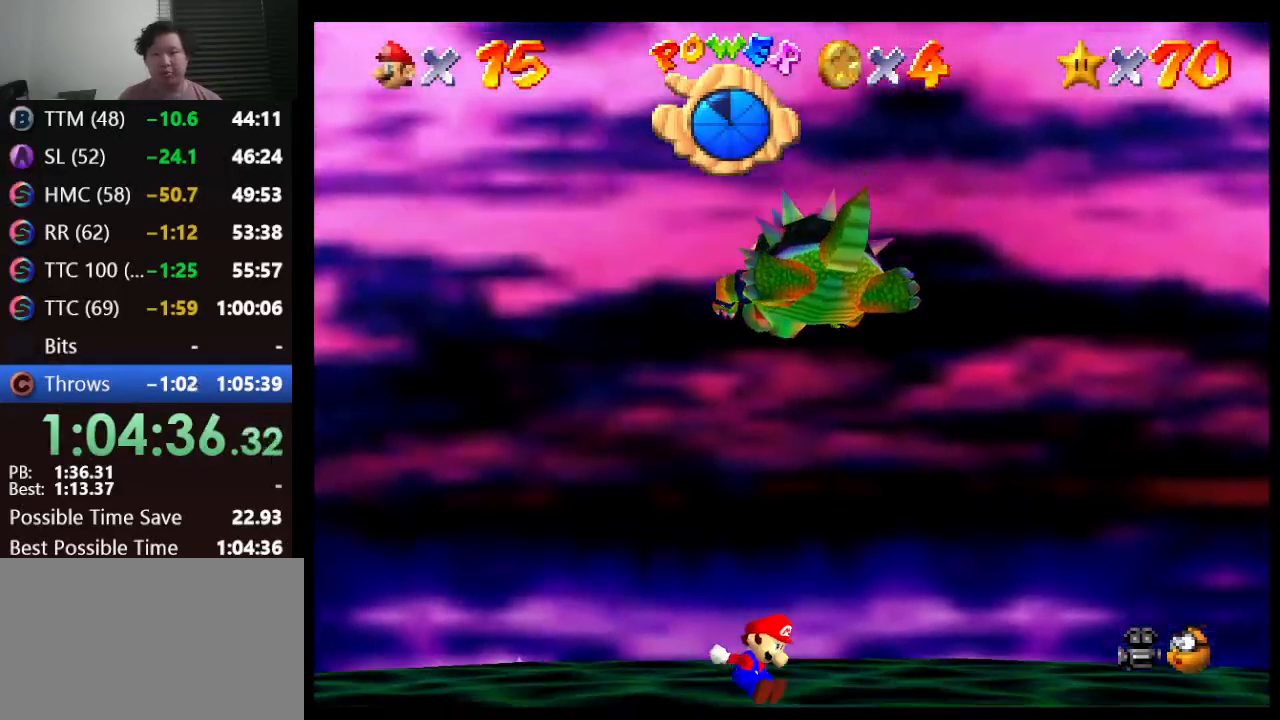
{"buttons": [], "left_stick": "down-right", "events": []}
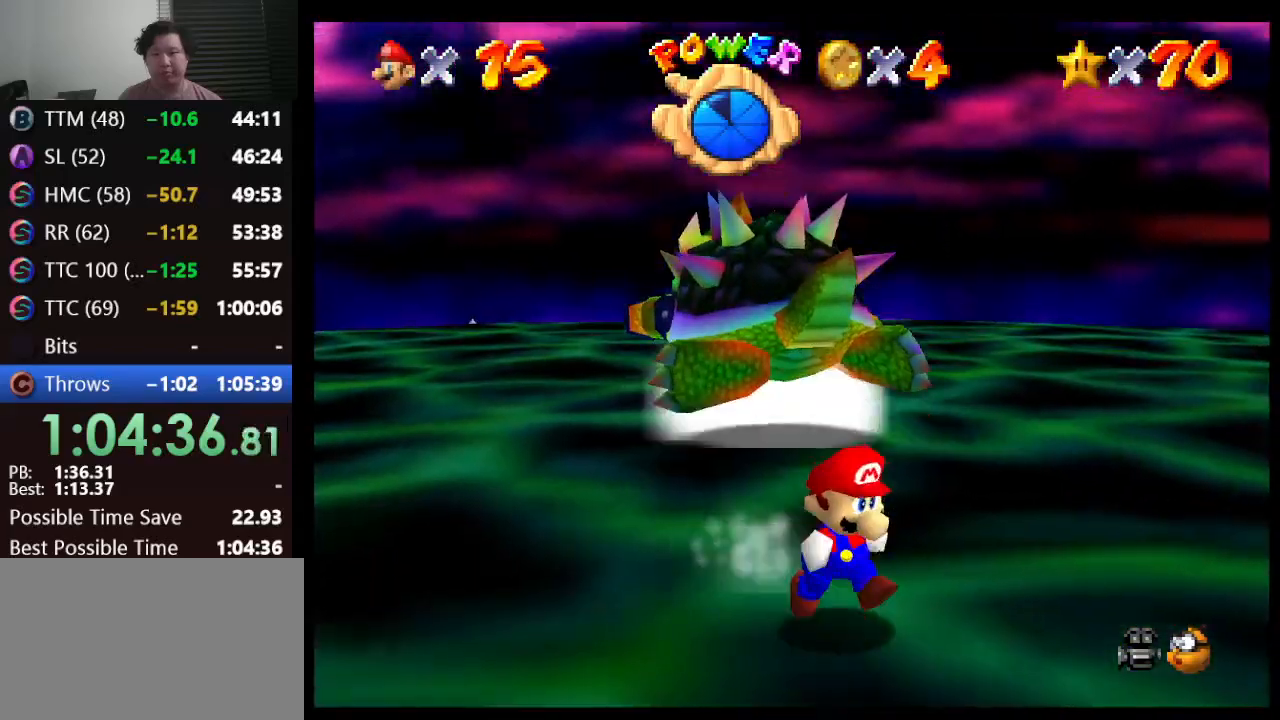
{"buttons": ["A"], "left_stick": "up", "events": [[17, "left_stick", "down"], [350, "left_stick", "up"], [467, "A", "down"]]}
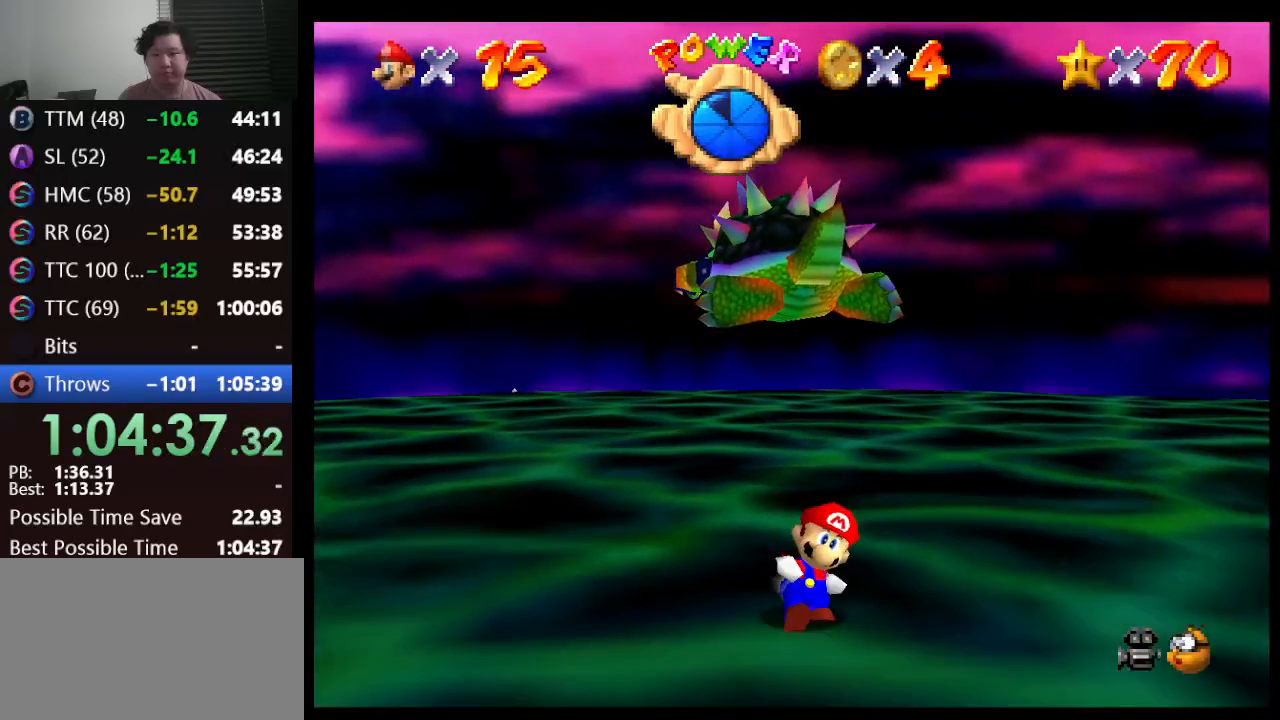
{"buttons": [], "left_stick": "right", "events": [[183, "A", "up"], [183, "left_stick", "center"], [350, "left_stick", "right"]]}
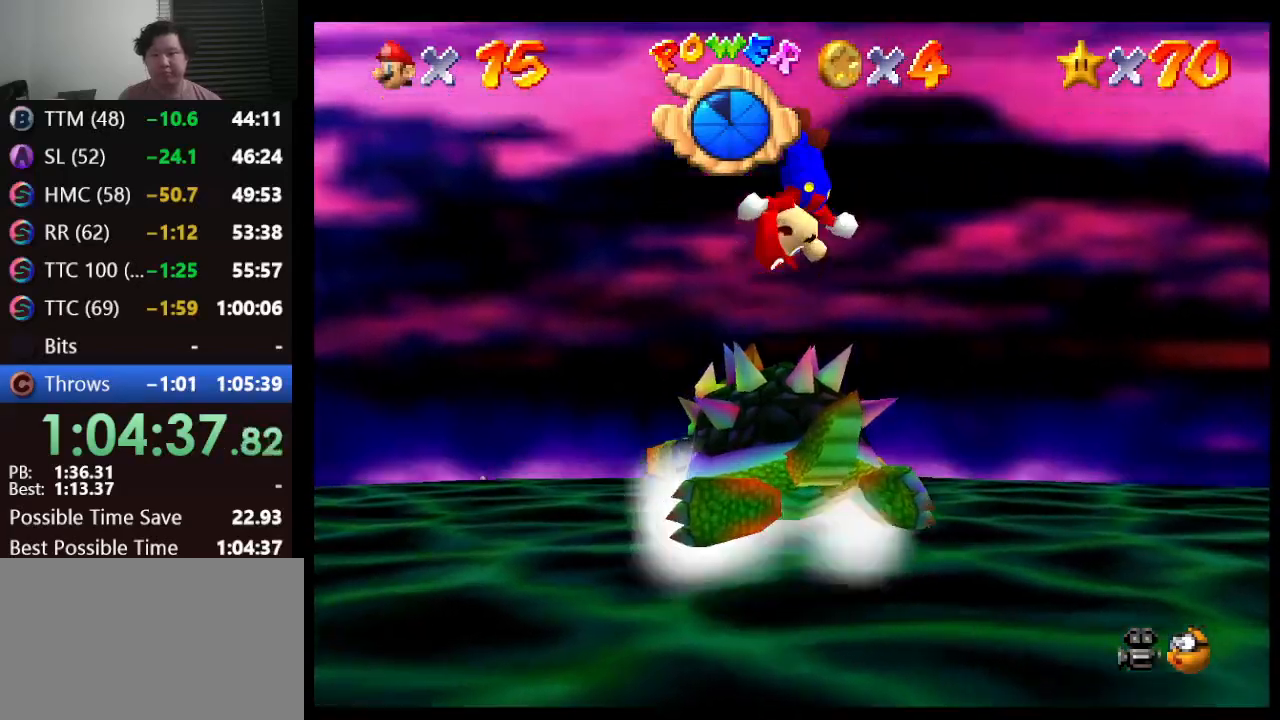
{"buttons": [], "left_stick": "right", "events": [[33, "B", "down"], [133, "left_stick", "center"], [150, "B", "up"], [283, "left_stick", "down"], [483, "left_stick", "right"]]}